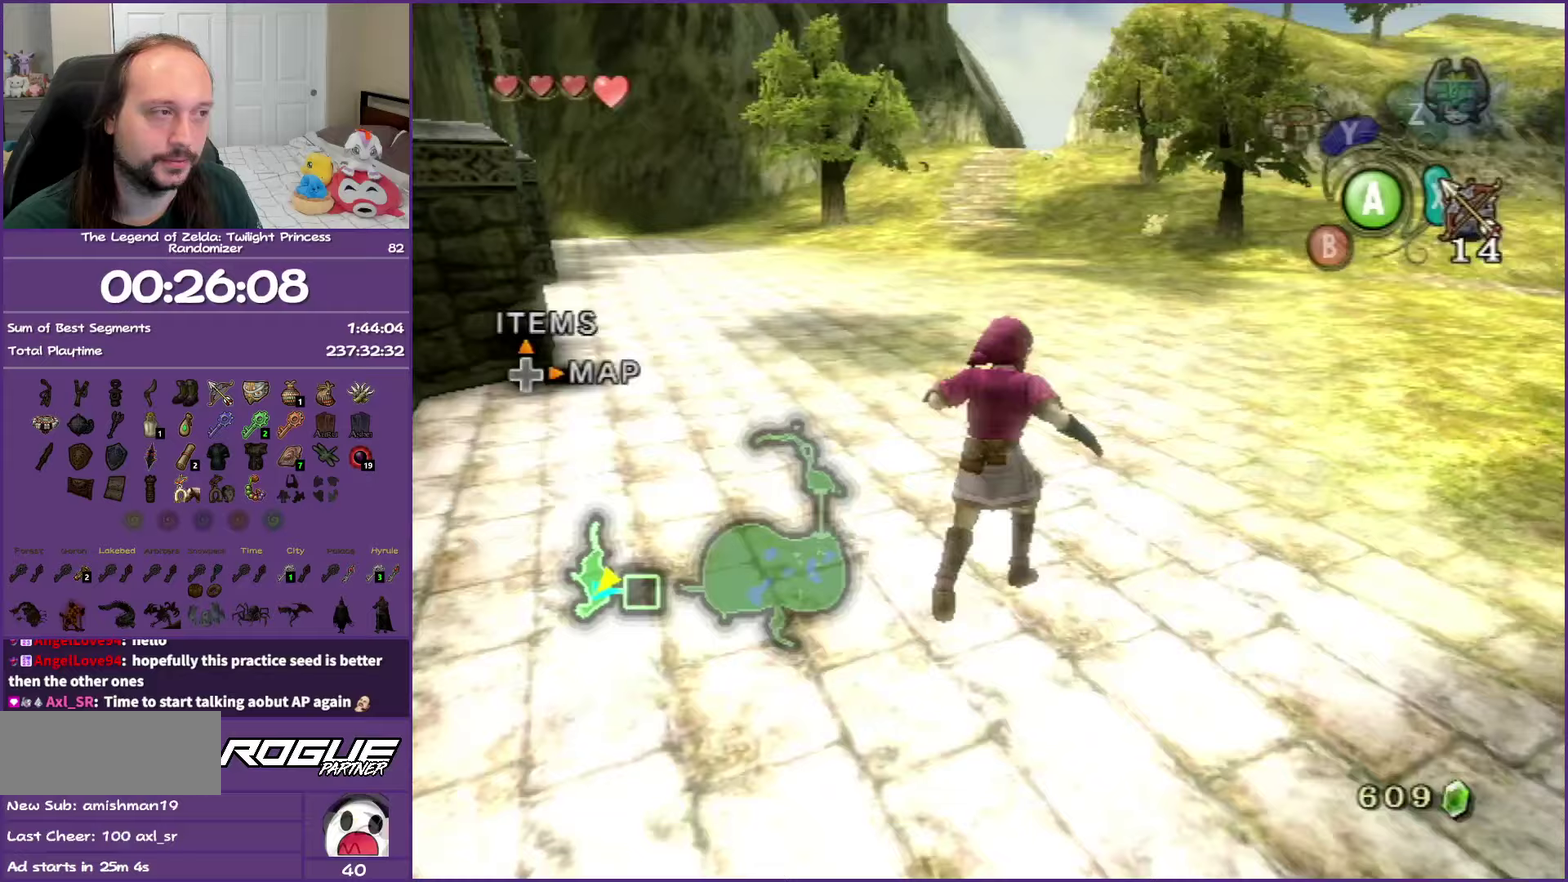
Gameplay with a controller (Nintendo layout); each line is a JSON object with the inputs held at the frame after it (dt_ms = milliseconds from this image to that frame). "events" lists button and stick changes between this image and that frame as [ms after this image, input, new state], when the widget could be followed in between. Not read: L3 R3.
{"dt_ms": 750, "buttons": ["A"], "left_stick": "up-left", "right_stick": "center", "events": [[83, "A", "down"], [167, "A", "up"], [283, "A", "down"], [367, "A", "up"], [483, "A", "down"], [600, "A", "up"], [667, "A", "down"]]}
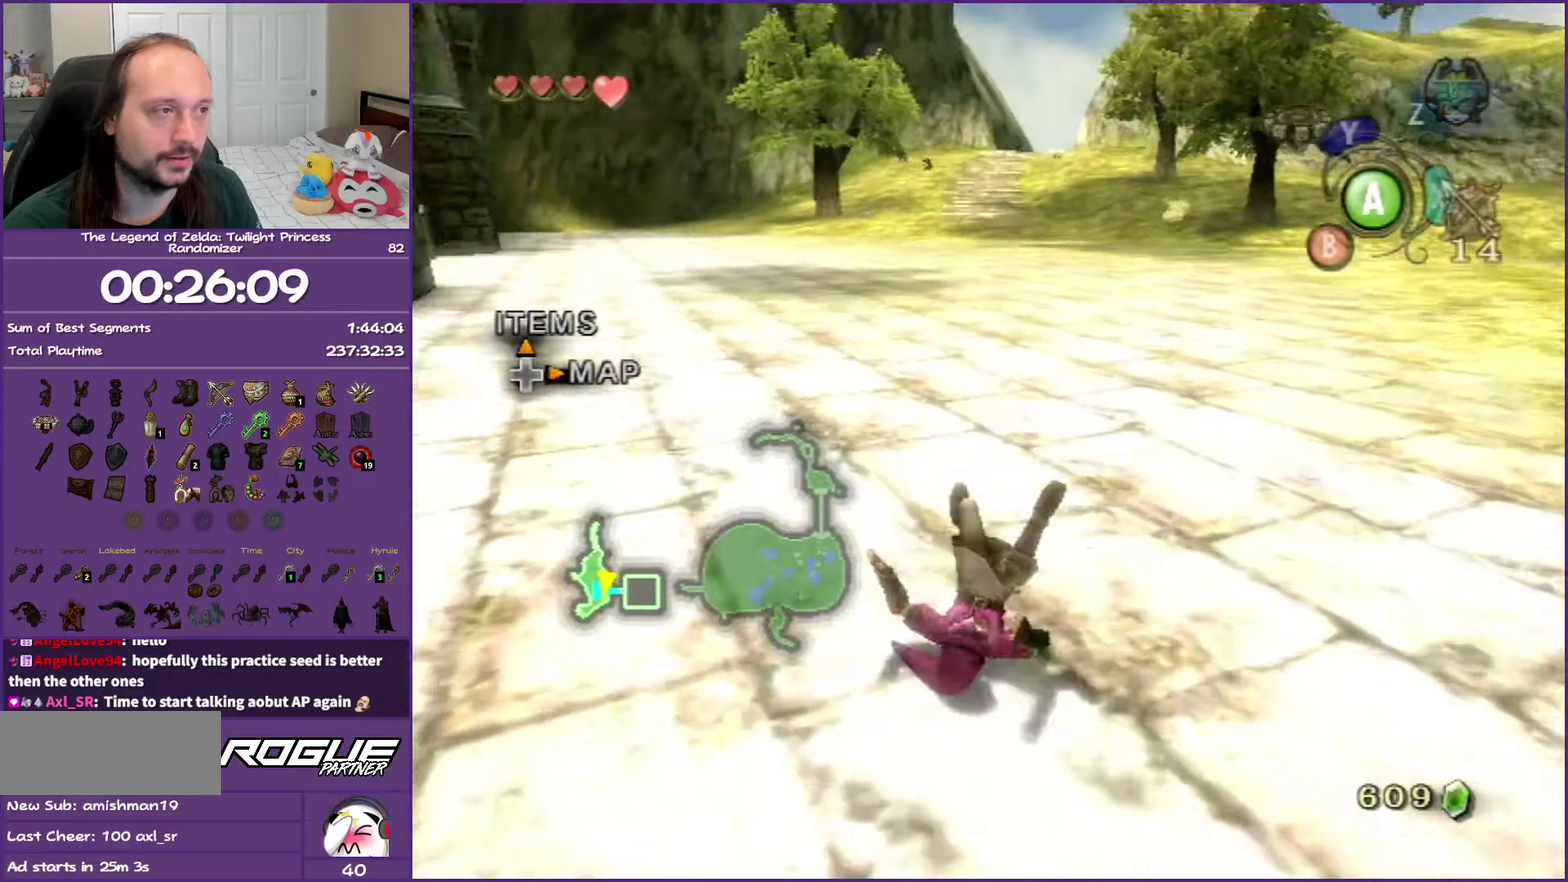
{"dt_ms": 500, "buttons": [], "left_stick": "up", "right_stick": "center", "events": [[67, "A", "up"], [350, "A", "down"], [433, "A", "up"], [483, "left_stick", "up"]]}
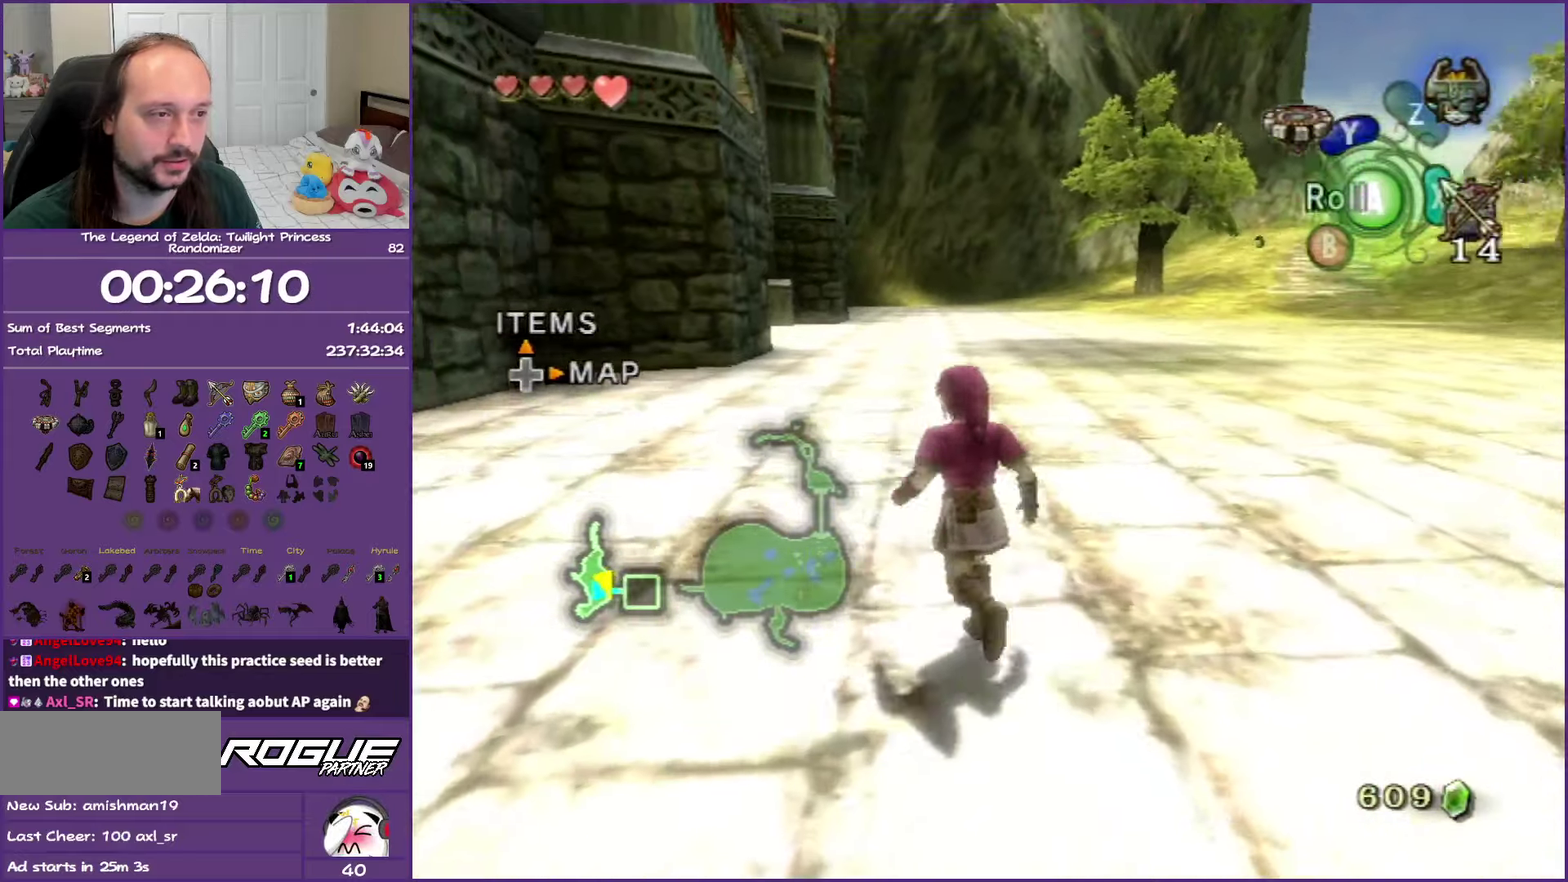
{"dt_ms": 500, "buttons": [], "left_stick": "up", "right_stick": "center", "events": [[67, "A", "down"], [167, "A", "up"]]}
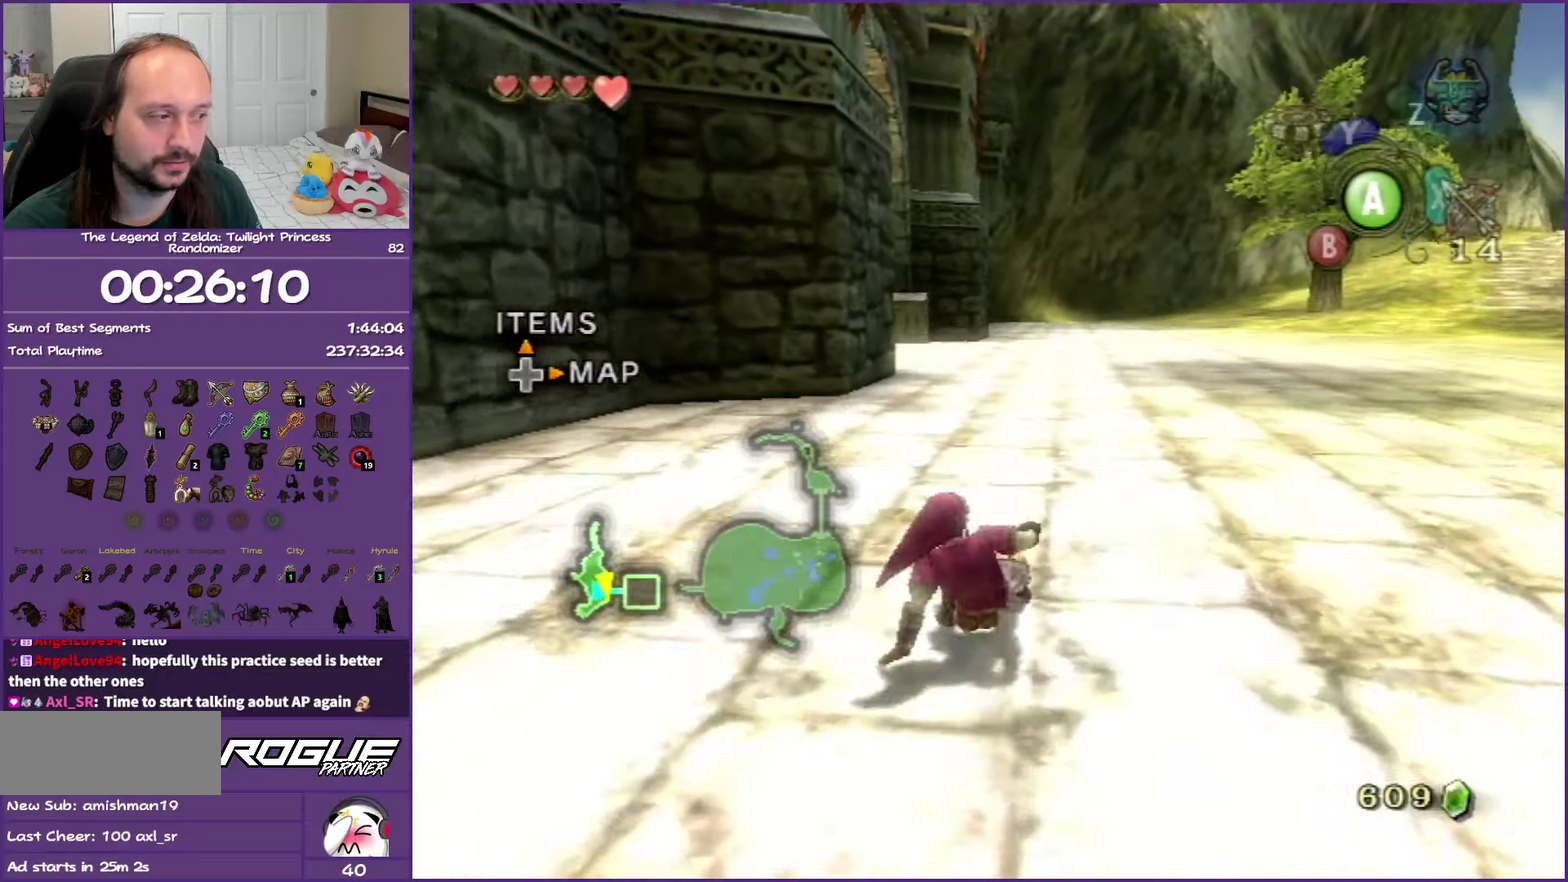
{"dt_ms": 500, "buttons": [], "left_stick": "up", "right_stick": "center", "events": [[250, "A", "down"], [400, "A", "up"]]}
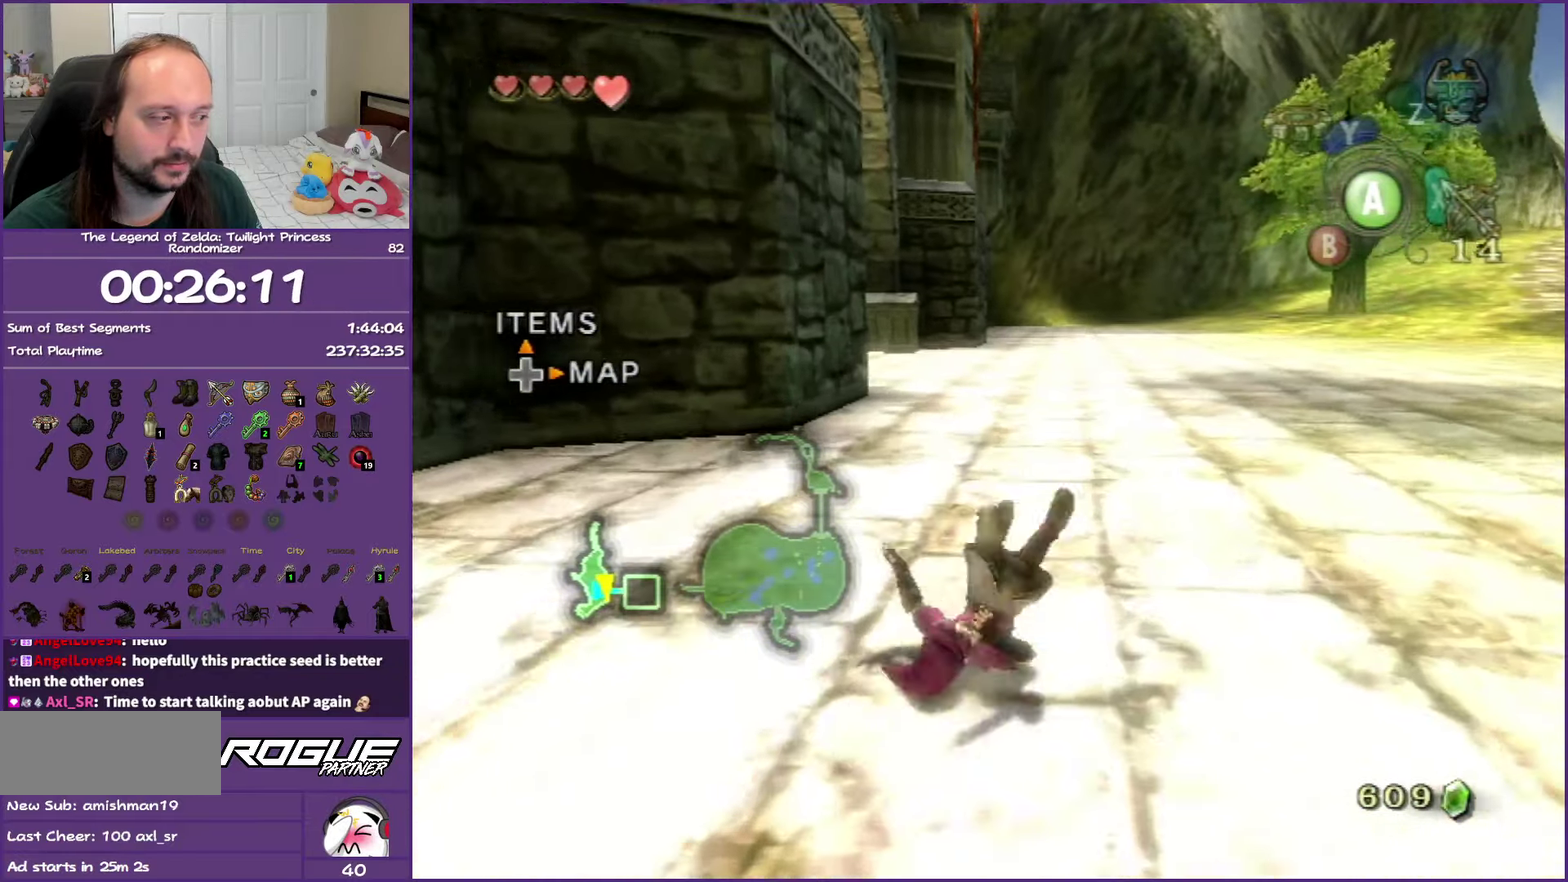
{"dt_ms": 500, "buttons": ["A"], "left_stick": "up", "right_stick": "center", "events": [[250, "A", "down"], [350, "A", "up"], [417, "A", "down"]]}
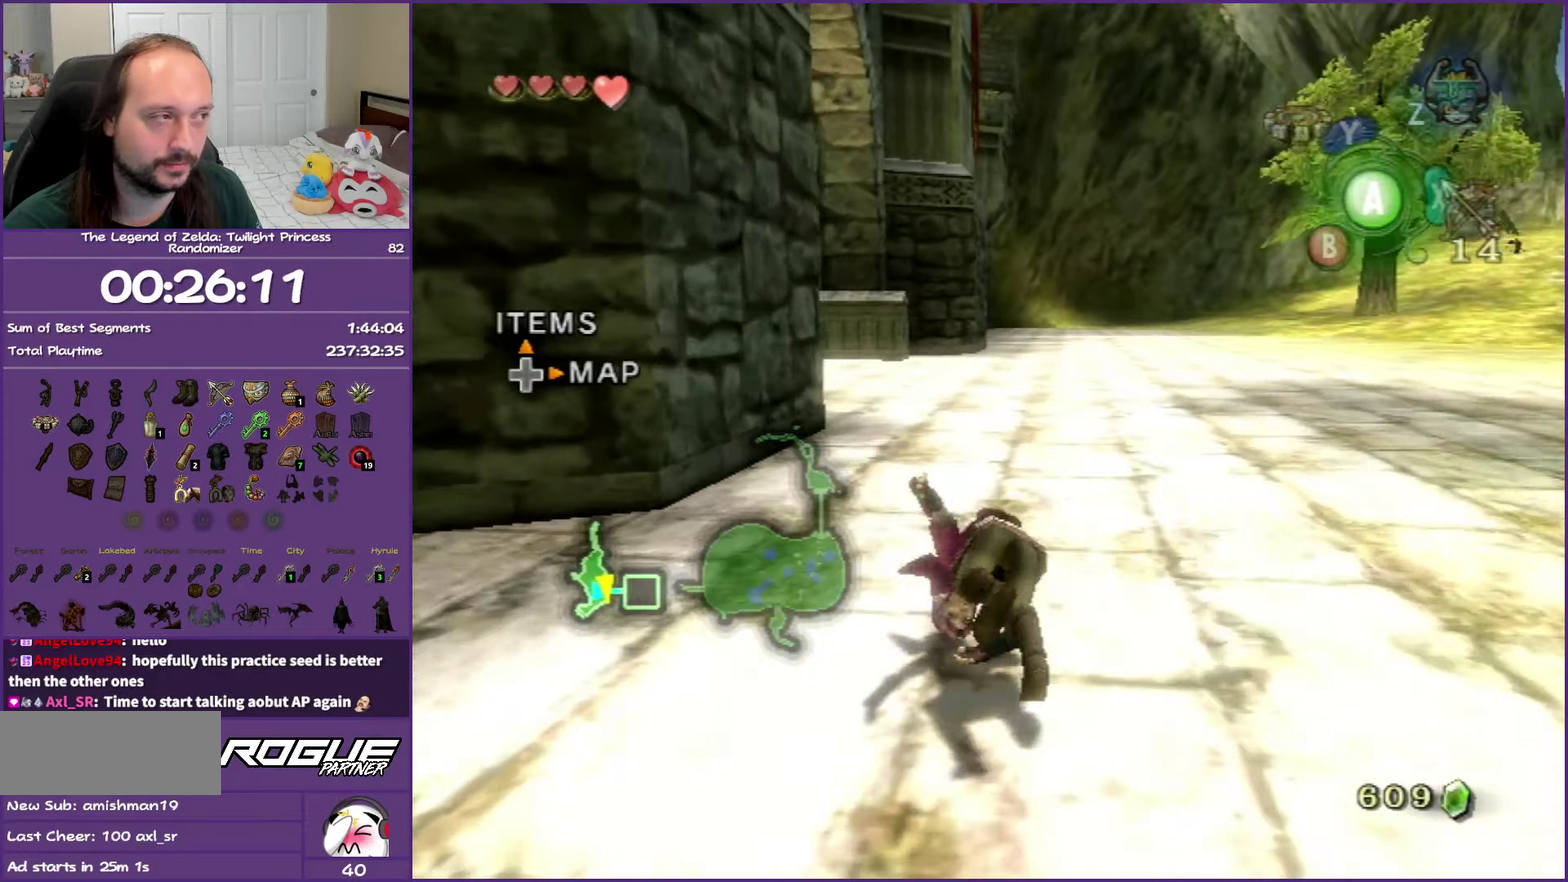
{"dt_ms": 500, "buttons": ["A"], "left_stick": "up", "right_stick": "center", "events": [[67, "A", "up"], [433, "A", "down"]]}
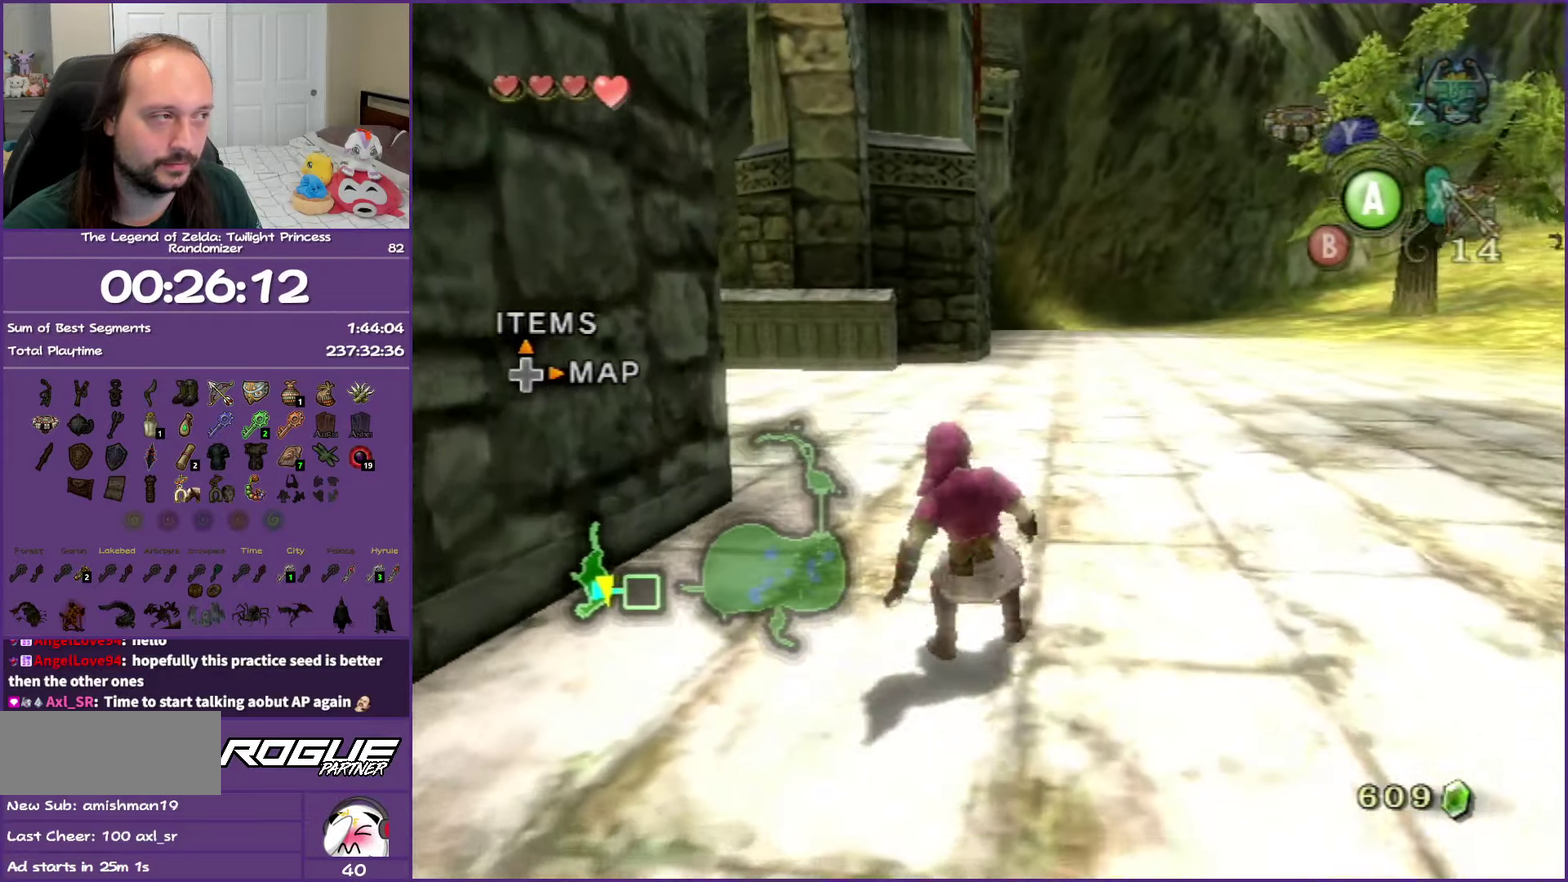
{"dt_ms": 500, "buttons": [], "left_stick": "up-left", "right_stick": "center", "events": [[33, "A", "up"], [83, "A", "down"], [250, "A", "up"], [283, "left_stick", "up-left"]]}
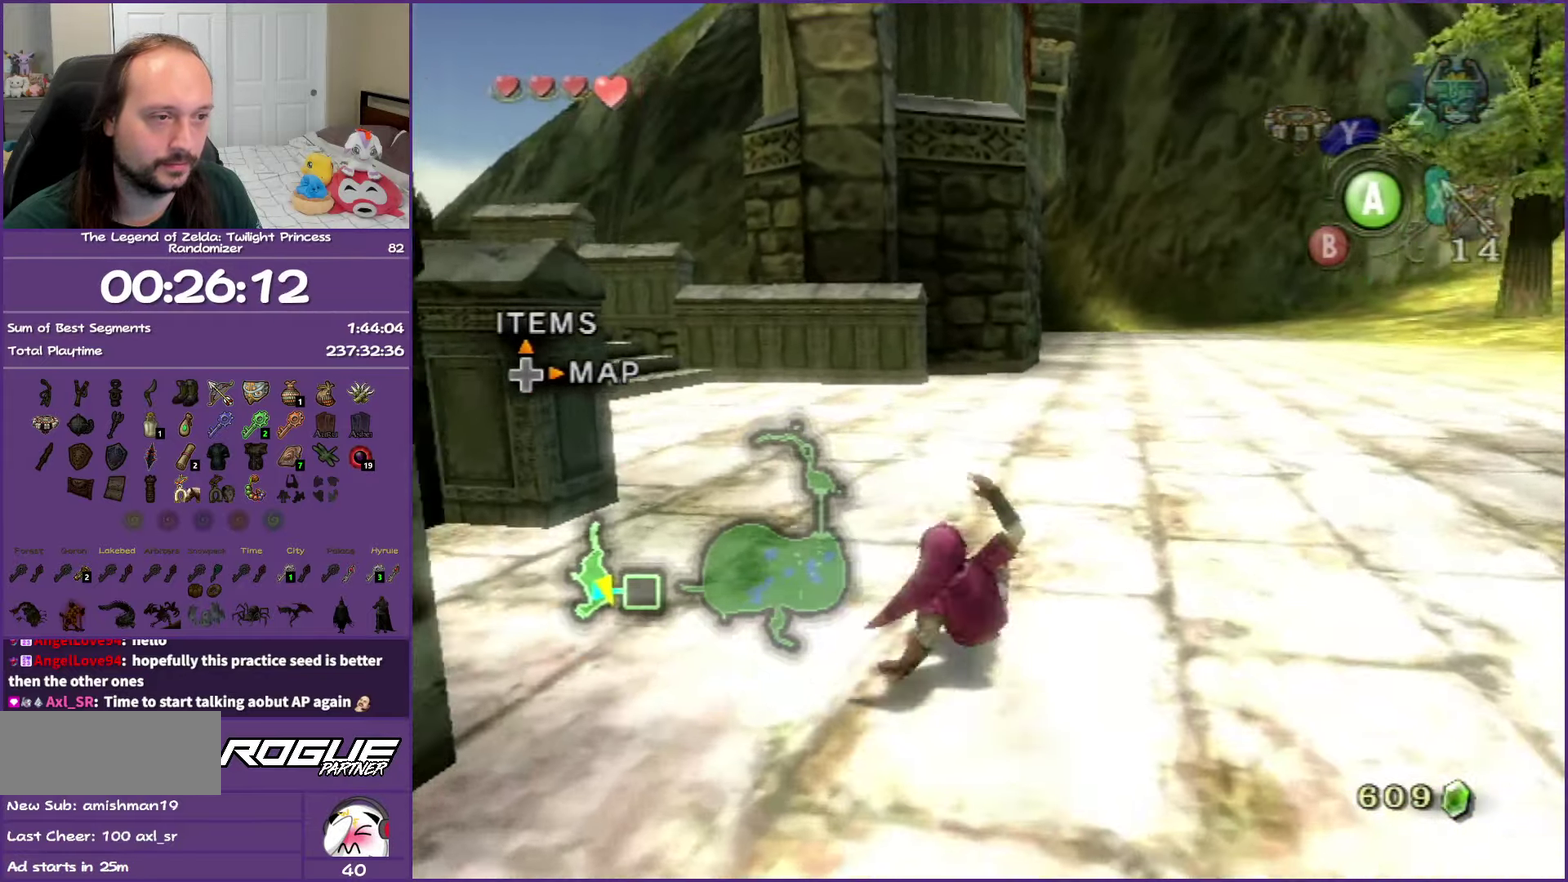
{"dt_ms": 500, "buttons": [], "left_stick": "up-left", "right_stick": "center", "events": [[83, "A", "down"], [233, "A", "up"], [317, "A", "down"], [450, "A", "up"]]}
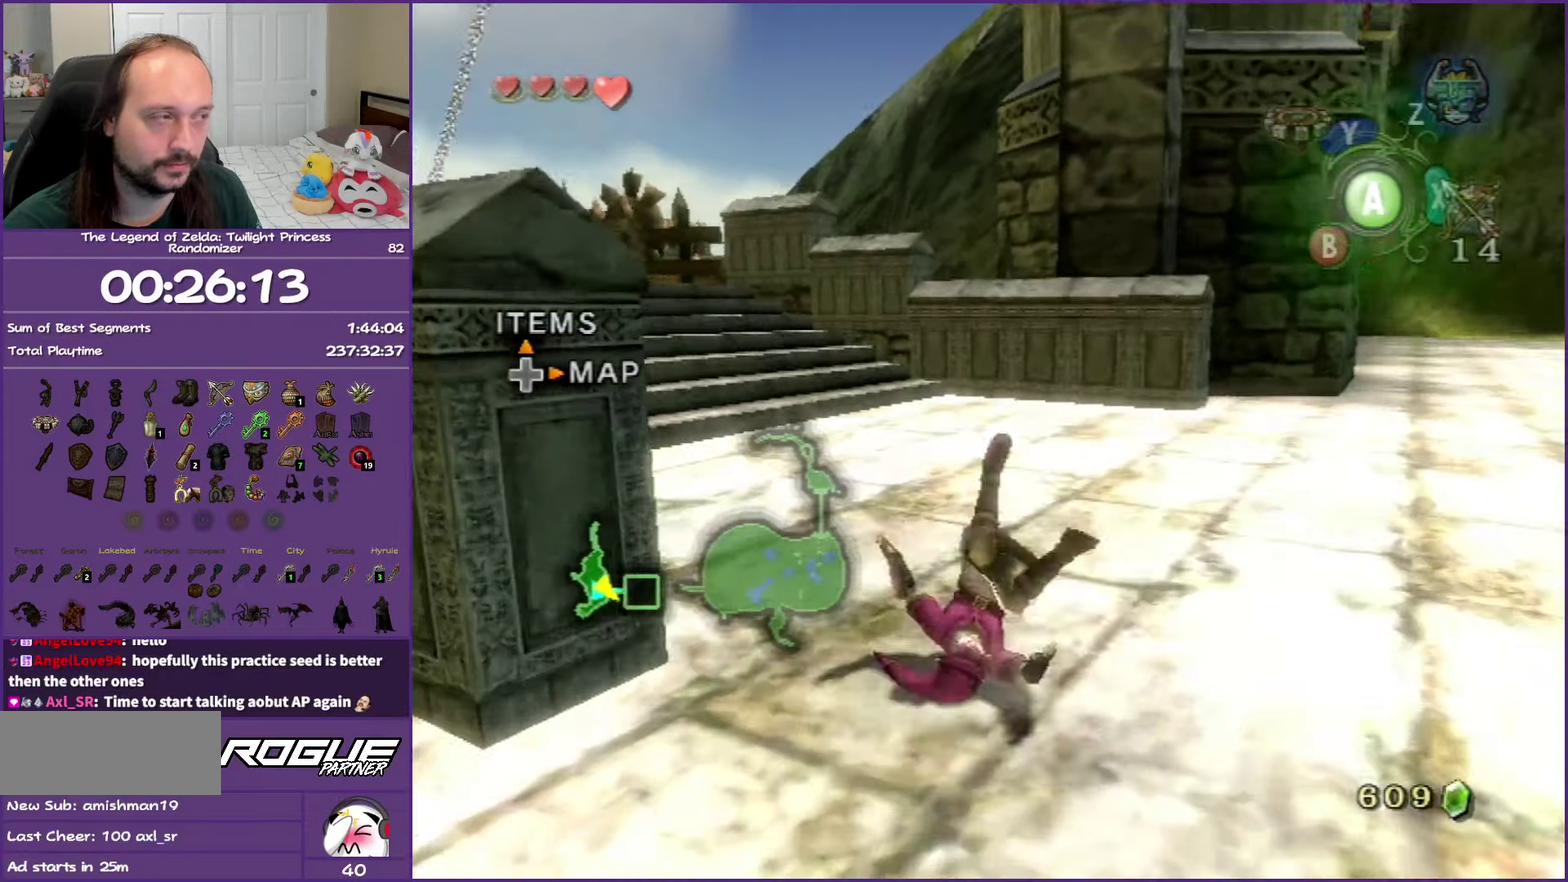
{"dt_ms": 500, "buttons": ["A"], "left_stick": "up-left", "right_stick": "center", "events": [[233, "A", "down"], [400, "A", "up"], [450, "A", "down"]]}
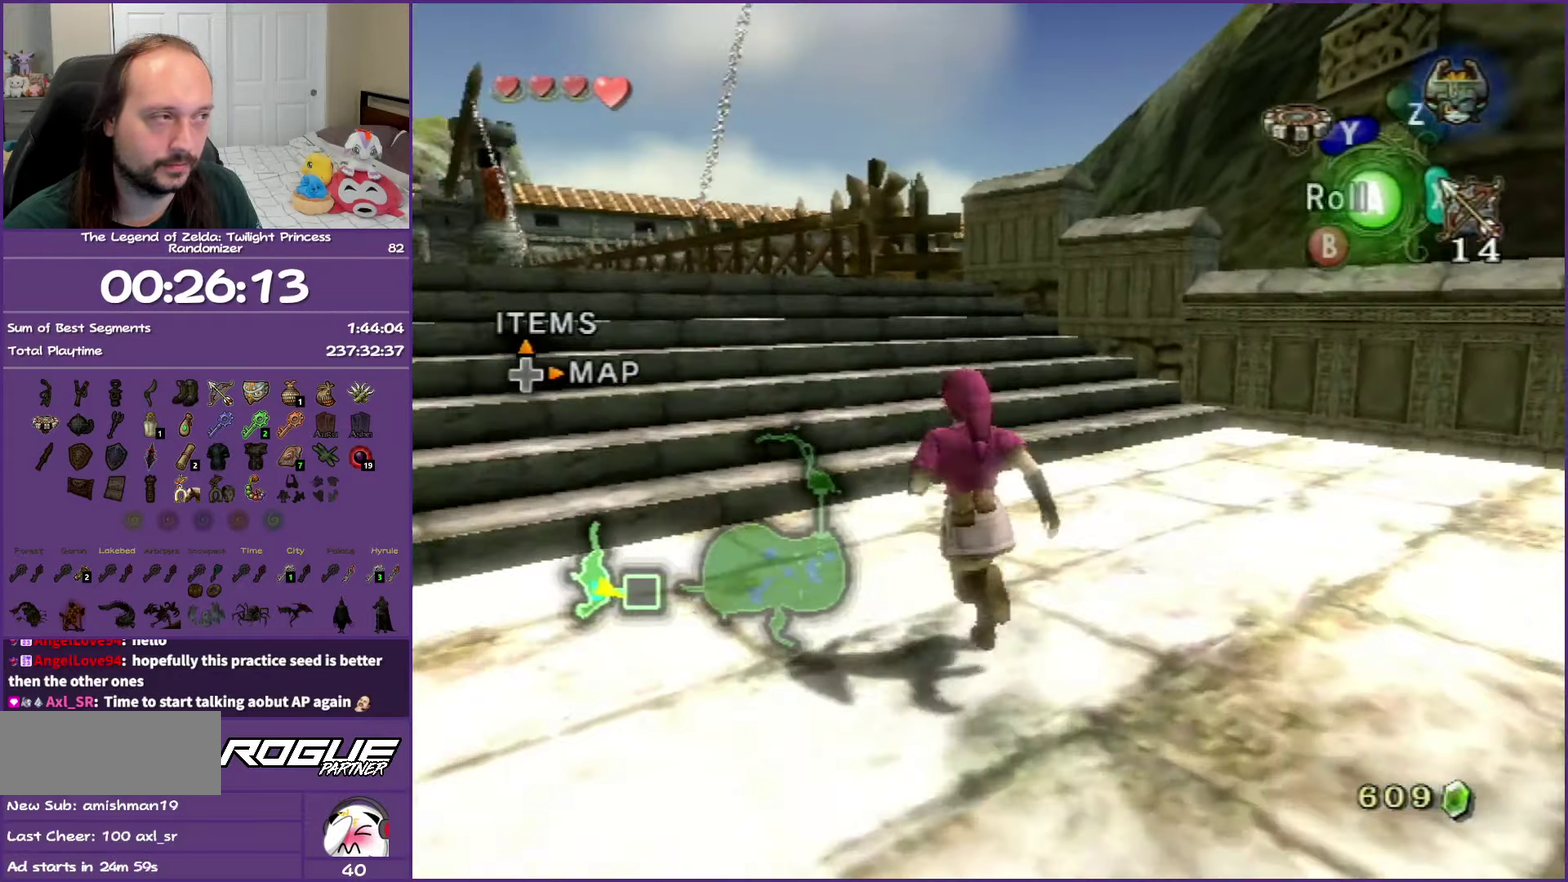
{"dt_ms": 500, "buttons": [], "left_stick": "up-left", "right_stick": "center", "events": [[283, "A", "up"]]}
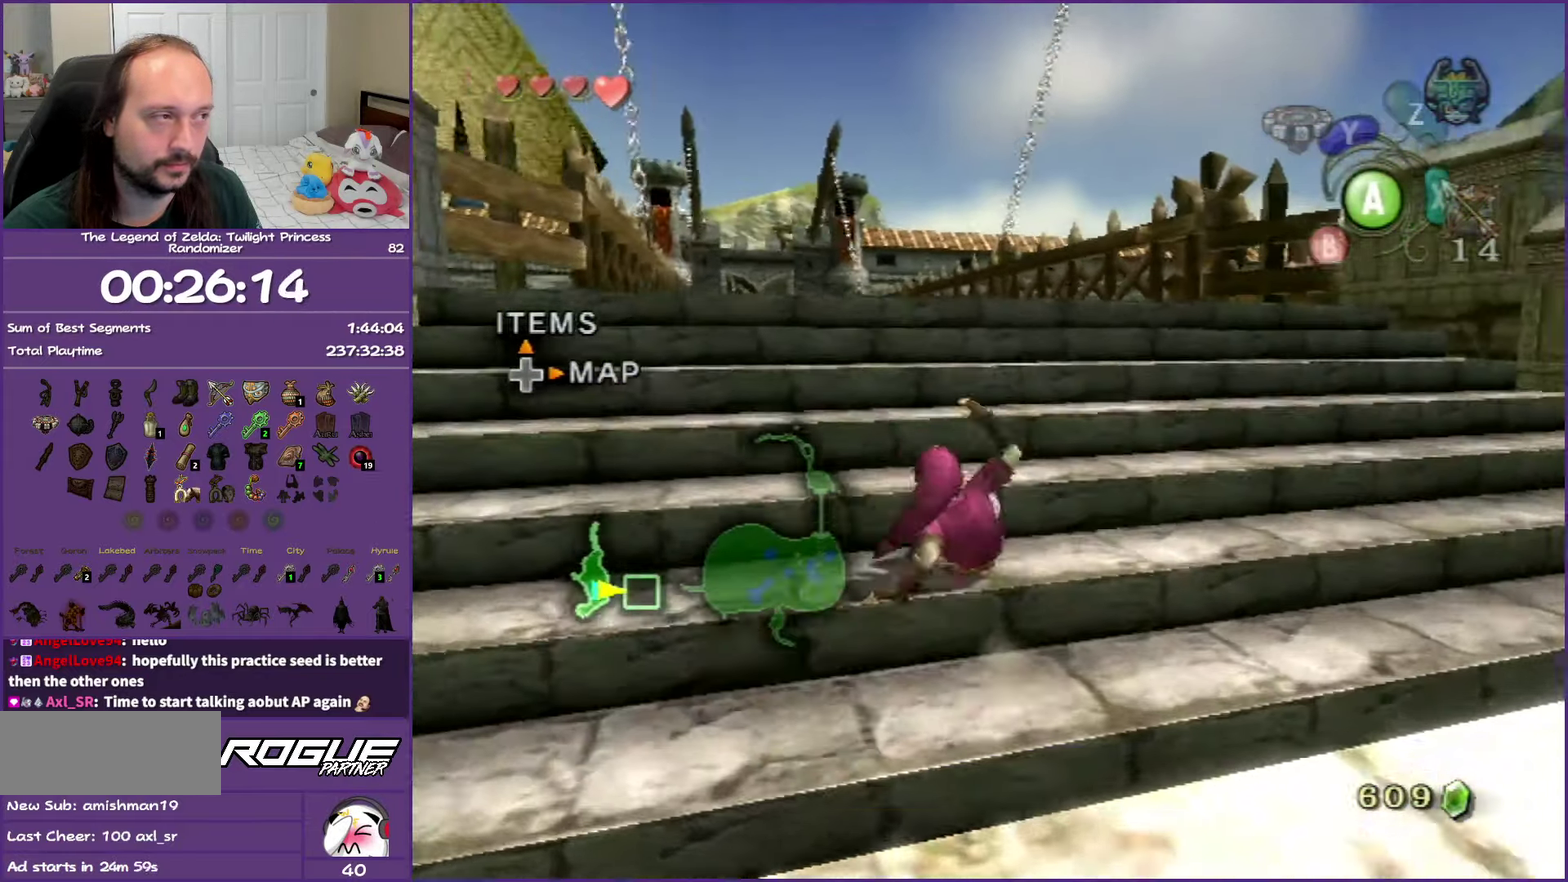
{"dt_ms": 500, "buttons": [], "left_stick": "up", "right_stick": "center", "events": [[83, "A", "down"], [233, "A", "up"], [233, "left_stick", "up"], [283, "A", "down"], [433, "A", "up"]]}